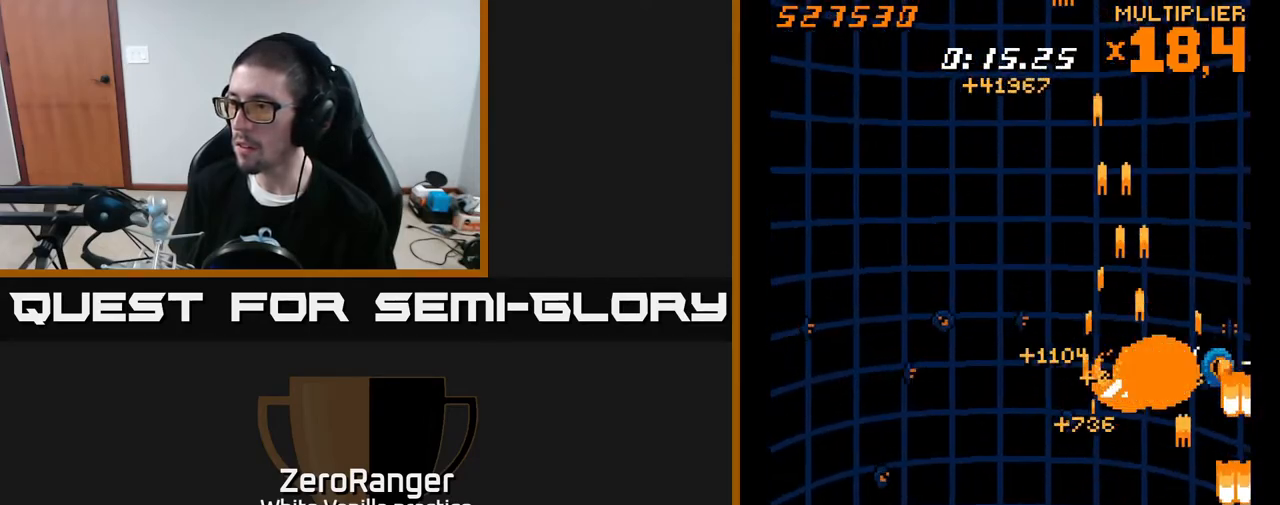
Gameplay with a controller (Xbox layout); each line is a JSON object with the inputs held at the frame after it. "events" lists button and stick changes between this image and that frame as [ms after this image, input, new state], when the widget could be followed in between. Not read: left_stick.
{"buttons": ["A", "L2", "DPAD_UP"], "right_stick": "center", "events": [[17, "DPAD_LEFT", "down"], [333, "DPAD_UP", "down"], [333, "L2", "down"], [350, "DPAD_LEFT", "up"]]}
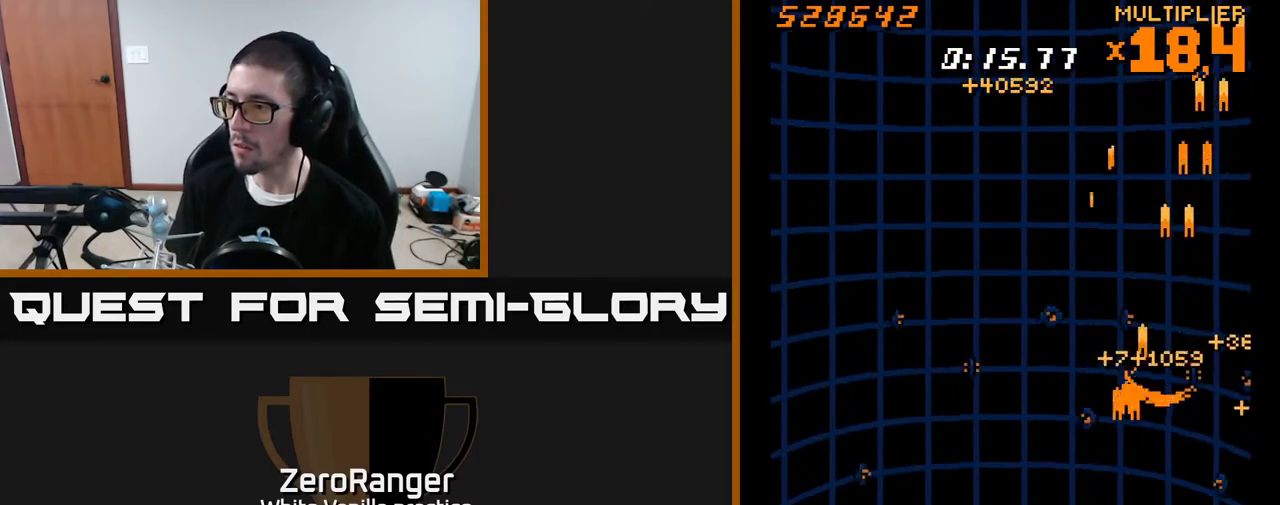
{"buttons": ["L2", "DPAD_UP"], "right_stick": "center", "events": [[17, "DPAD_LEFT", "down"], [33, "A", "up"], [117, "DPAD_LEFT", "up"], [150, "DPAD_RIGHT", "down"], [483, "DPAD_RIGHT", "up"]]}
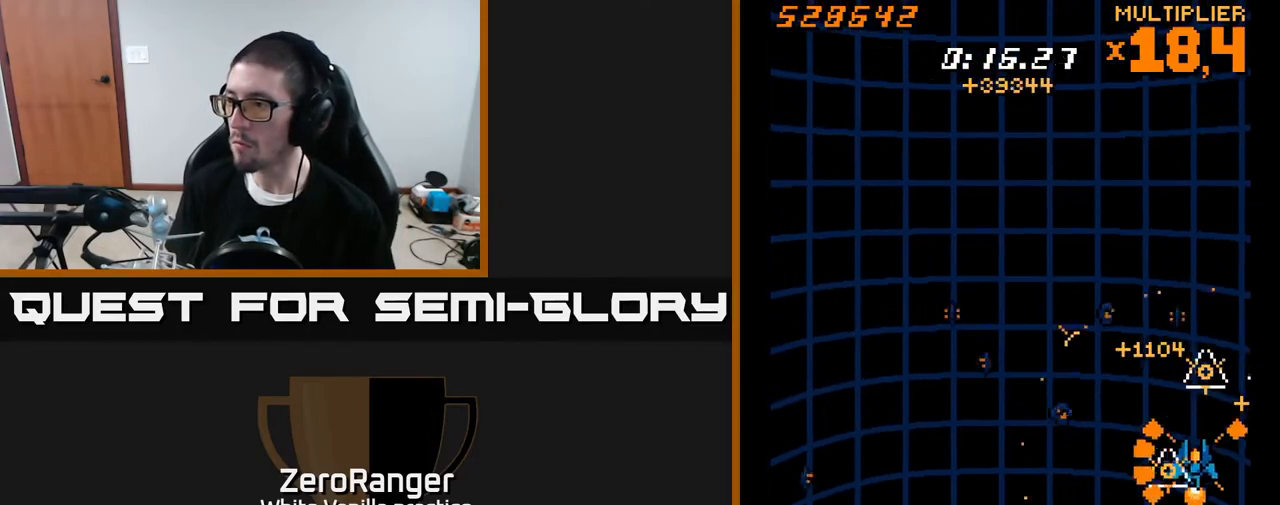
{"buttons": ["DPAD_LEFT"], "right_stick": "center", "events": [[250, "DPAD_LEFT", "down"], [417, "DPAD_UP", "up"], [433, "L2", "up"]]}
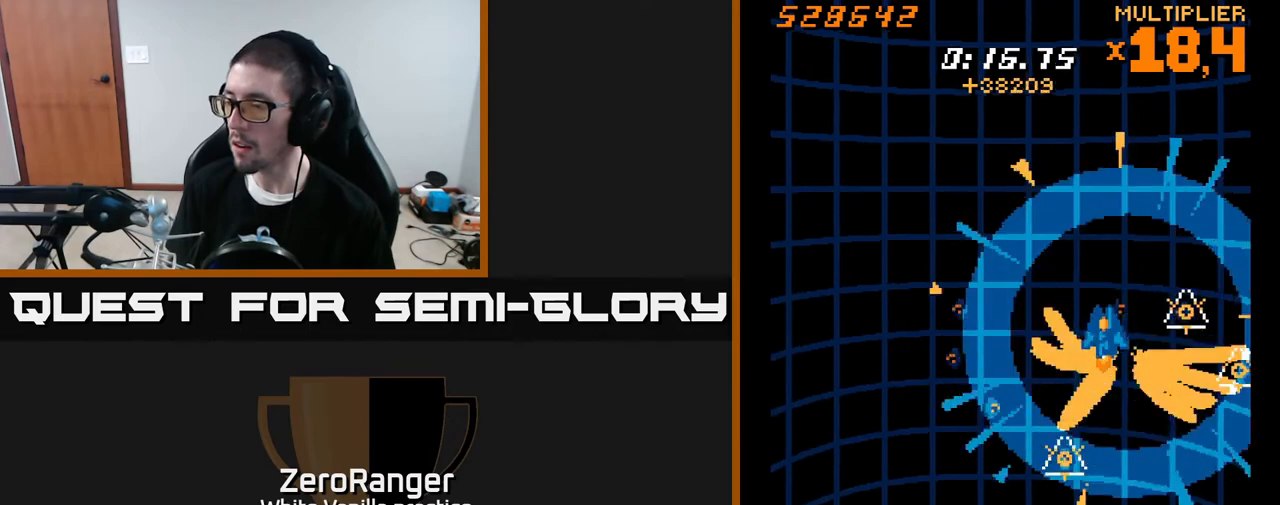
{"buttons": ["L2", "DPAD_UP", "DPAD_LEFT"], "right_stick": "center", "events": [[50, "L2", "down"], [67, "DPAD_DOWN", "down"], [83, "DPAD_LEFT", "up"], [250, "DPAD_LEFT", "down"], [267, "DPAD_DOWN", "up"], [467, "DPAD_UP", "down"]]}
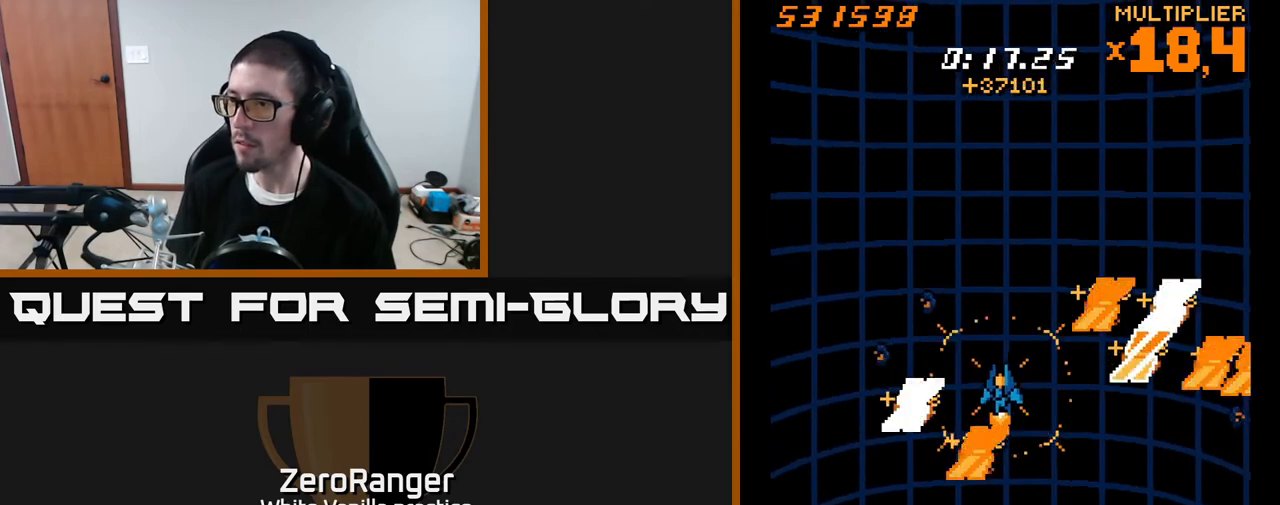
{"buttons": ["L2", "DPAD_LEFT"], "right_stick": "center", "events": [[117, "DPAD_UP", "up"], [333, "DPAD_DOWN", "down"], [450, "DPAD_DOWN", "up"]]}
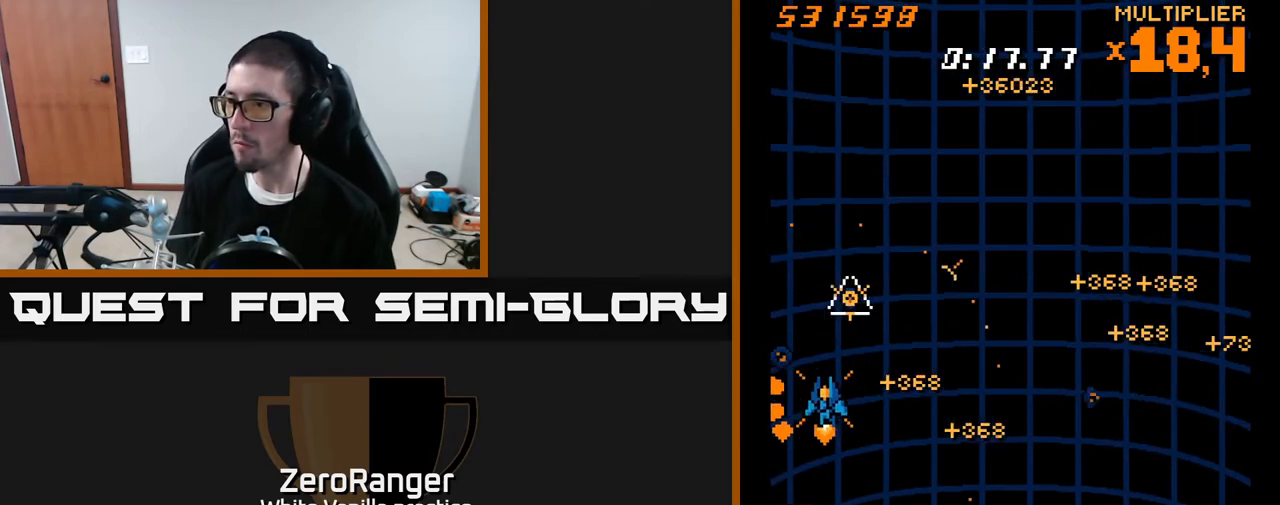
{"buttons": ["DPAD_UP", "DPAD_RIGHT"], "right_stick": "center", "events": [[50, "DPAD_LEFT", "up"], [67, "DPAD_RIGHT", "down"], [317, "DPAD_UP", "down"], [383, "DPAD_RIGHT", "up"], [400, "L2", "up"], [483, "DPAD_RIGHT", "down"]]}
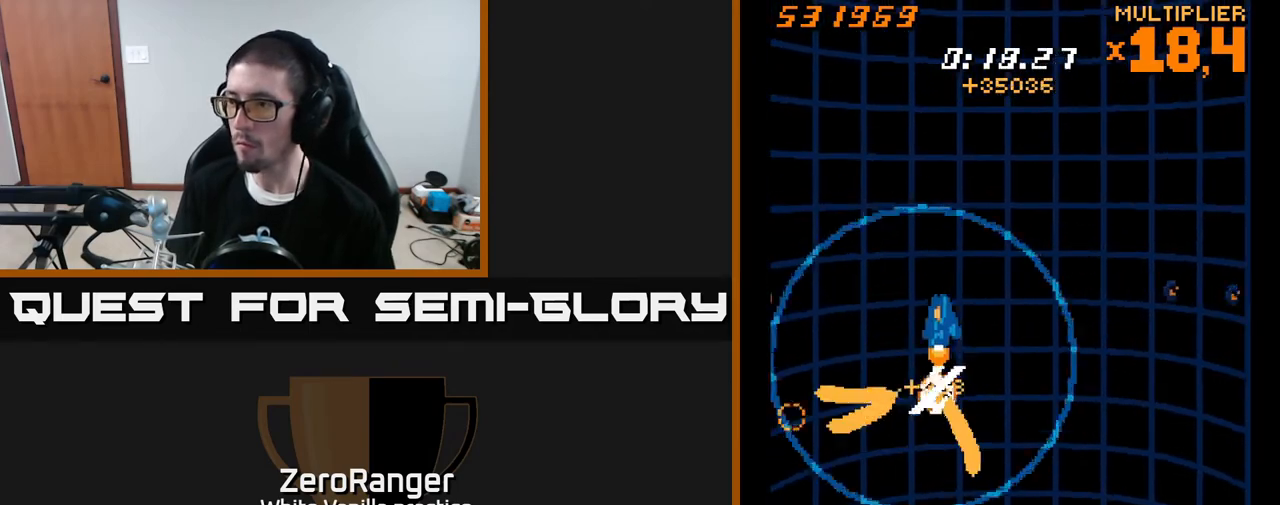
{"buttons": ["L2", "DPAD_UP", "DPAD_LEFT"], "right_stick": "center", "events": [[67, "DPAD_UP", "up"], [150, "DPAD_RIGHT", "up"], [150, "L2", "down"], [183, "DPAD_UP", "down"], [250, "DPAD_UP", "up"], [350, "DPAD_LEFT", "down"], [383, "DPAD_UP", "down"]]}
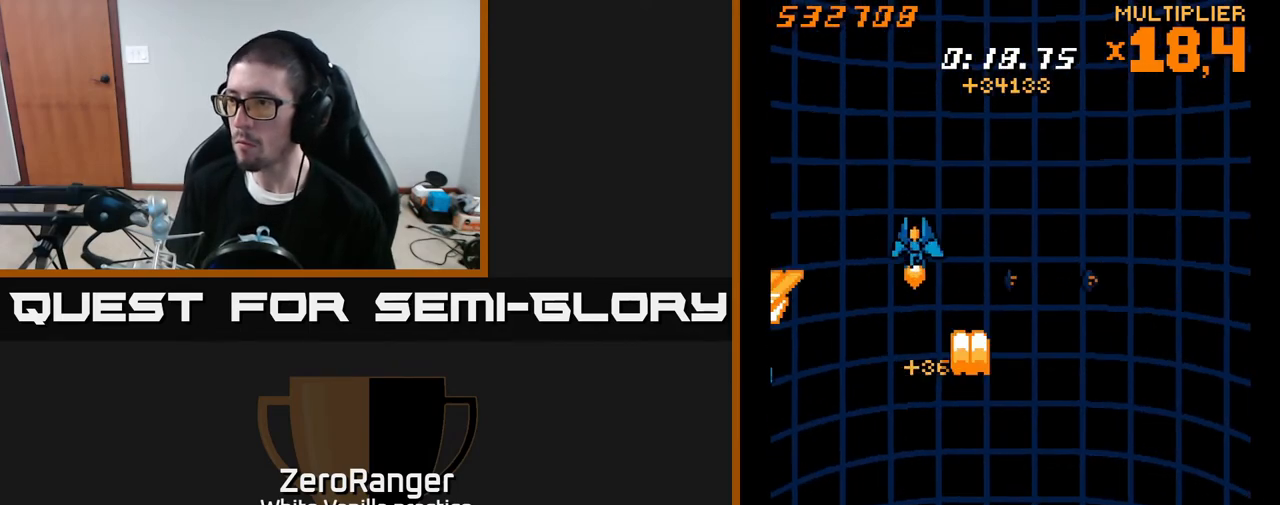
{"buttons": ["L2", "DPAD_DOWN", "DPAD_LEFT"], "right_stick": "center", "events": [[50, "DPAD_UP", "up"], [150, "DPAD_DOWN", "down"], [150, "DPAD_LEFT", "up"], [167, "DPAD_RIGHT", "down"], [217, "DPAD_DOWN", "up"], [250, "DPAD_DOWN", "down"], [283, "DPAD_RIGHT", "up"], [467, "DPAD_LEFT", "down"]]}
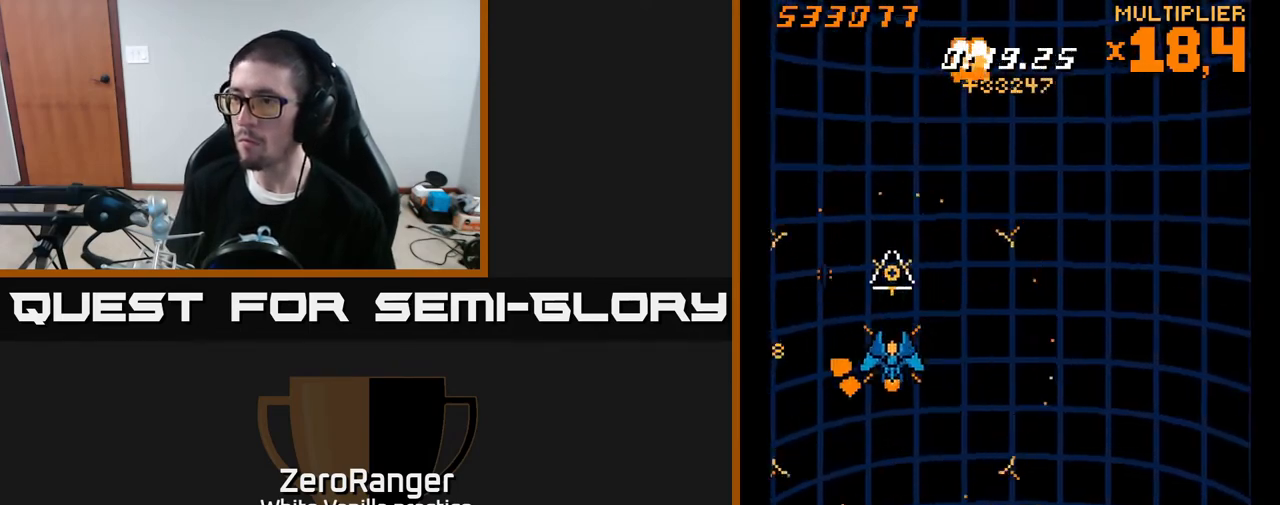
{"buttons": ["DPAD_UP", "DPAD_LEFT"], "right_stick": "center", "events": [[50, "L2", "up"], [67, "DPAD_LEFT", "up"], [167, "DPAD_RIGHT", "down"], [267, "DPAD_DOWN", "up"], [283, "DPAD_RIGHT", "up"], [333, "DPAD_LEFT", "down"], [350, "DPAD_UP", "down"]]}
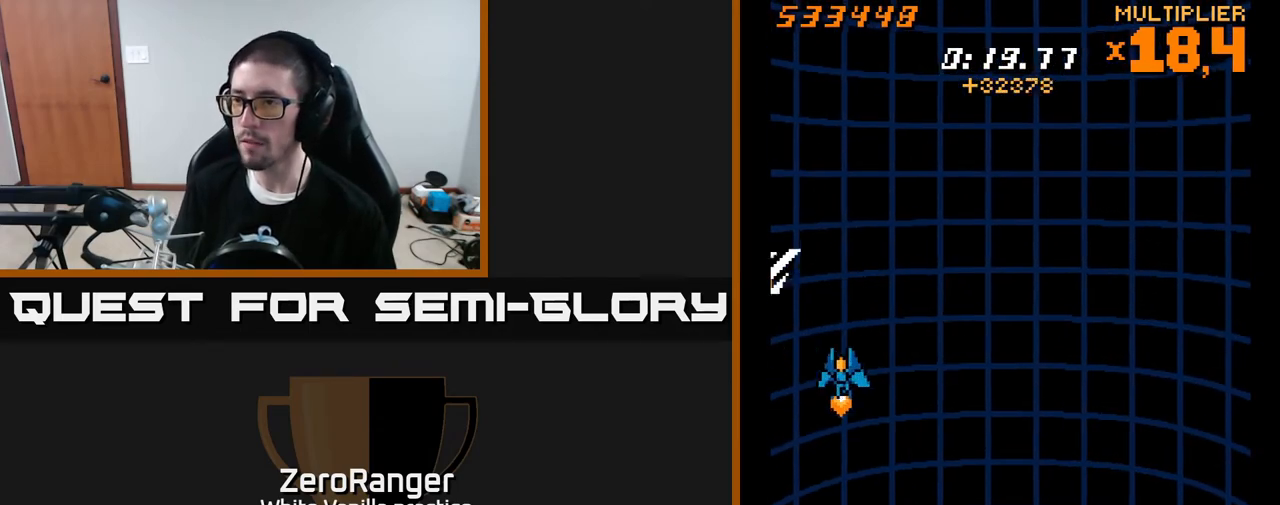
{"buttons": ["A", "DPAD_UP", "DPAD_RIGHT"], "right_stick": "center", "events": [[100, "DPAD_LEFT", "up"], [350, "A", "down"], [417, "DPAD_RIGHT", "down"]]}
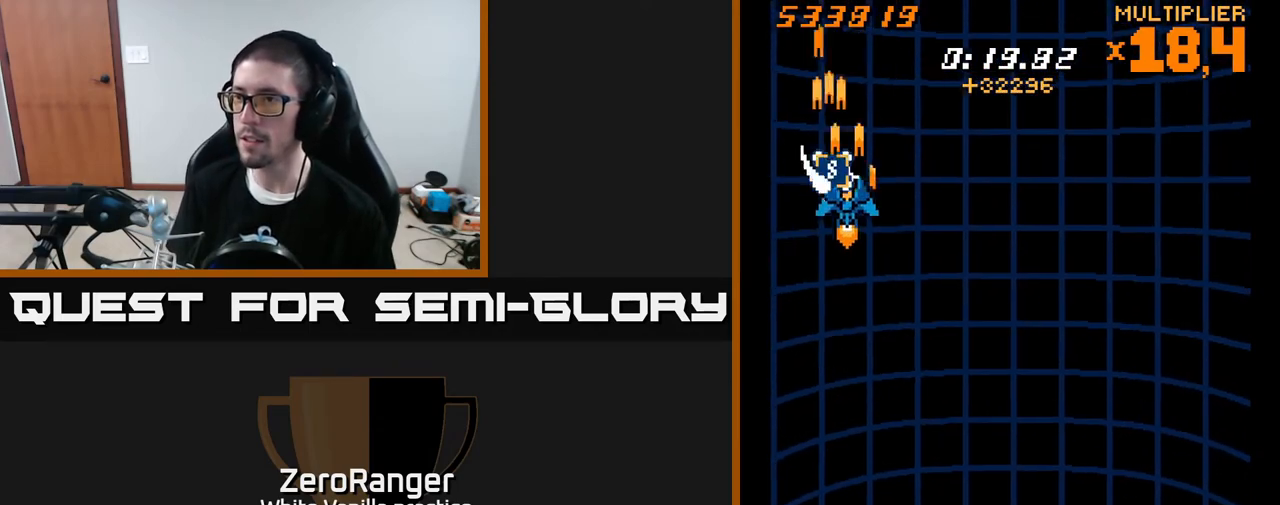
{"buttons": ["DPAD_DOWN", "DPAD_RIGHT"], "right_stick": "center", "events": [[17, "DPAD_RIGHT", "up"], [117, "A", "up"], [250, "DPAD_UP", "up"], [283, "DPAD_RIGHT", "down"], [300, "DPAD_DOWN", "down"]]}
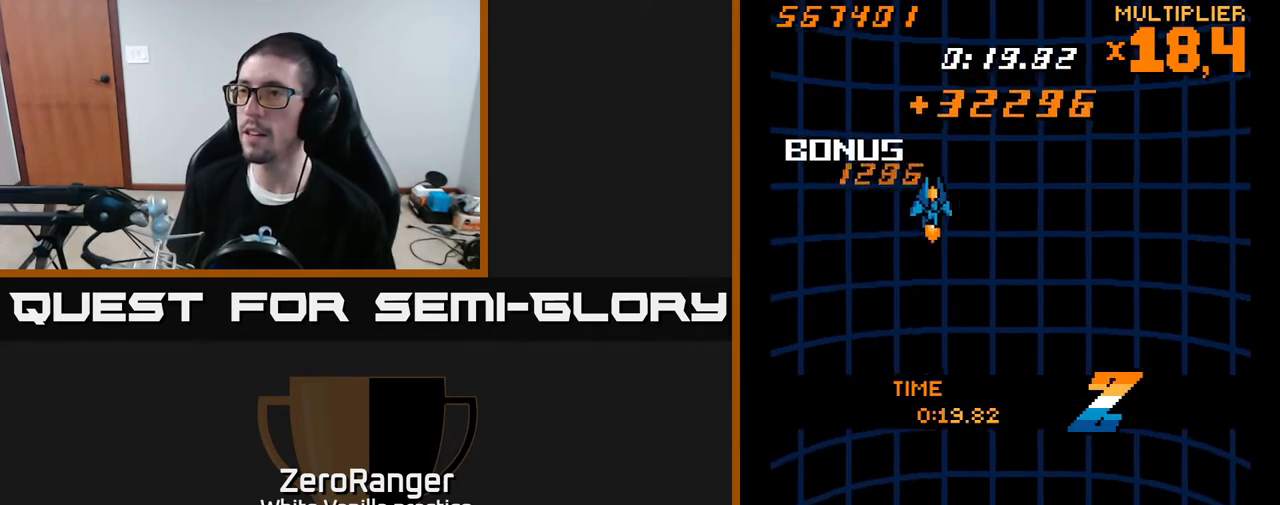
{"buttons": ["DPAD_DOWN"], "right_stick": "center", "events": [[317, "DPAD_RIGHT", "up"]]}
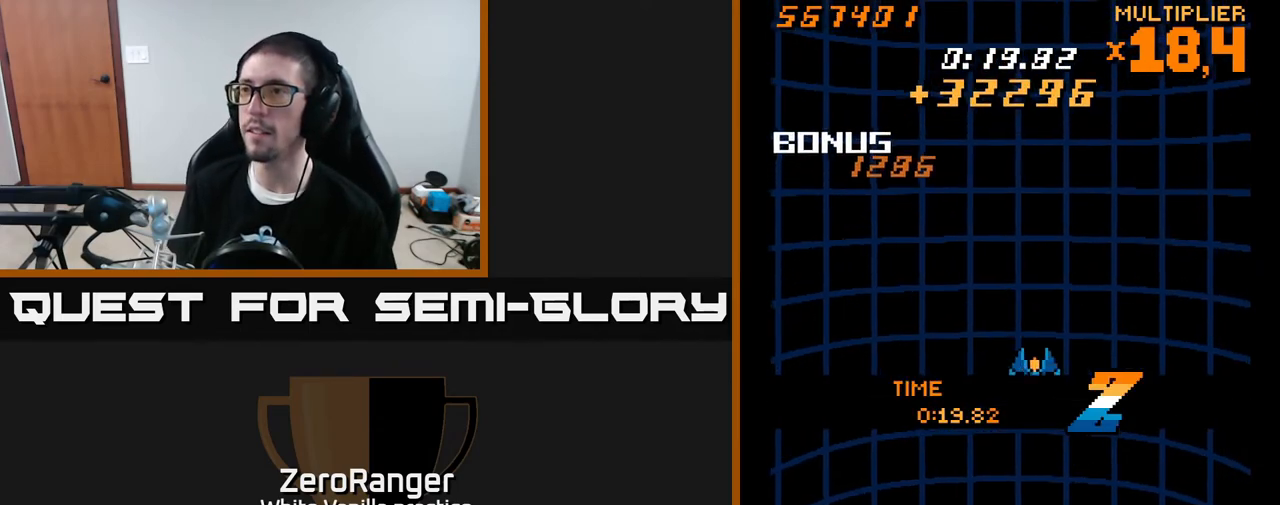
{"buttons": ["DPAD_DOWN"], "right_stick": "center", "events": [[117, "DPAD_DOWN", "up"], [500, "DPAD_DOWN", "down"]]}
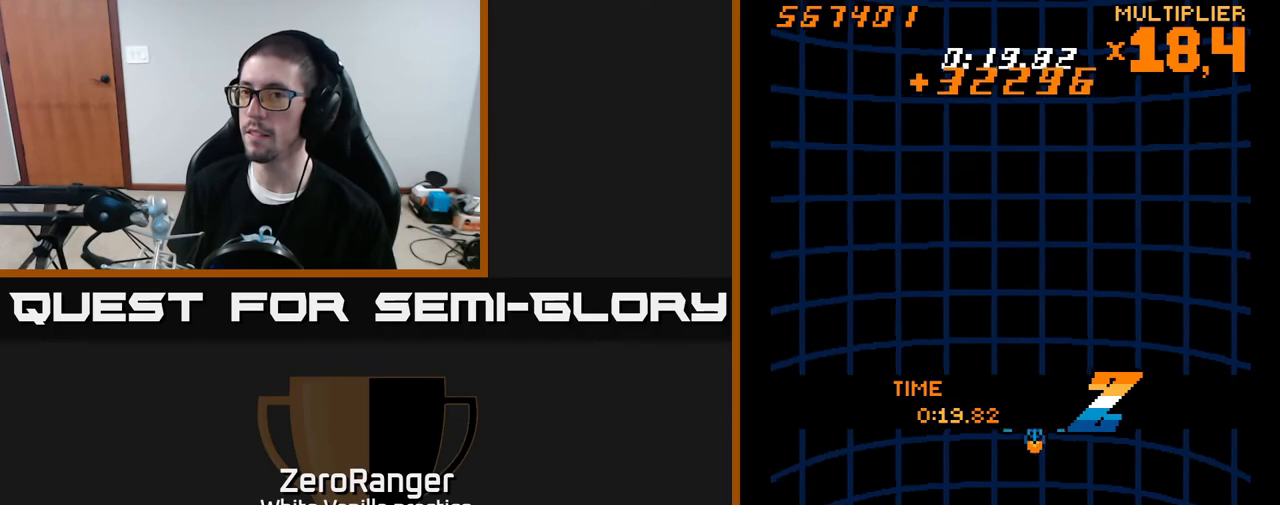
{"buttons": [], "right_stick": "center", "events": [[250, "DPAD_DOWN", "up"]]}
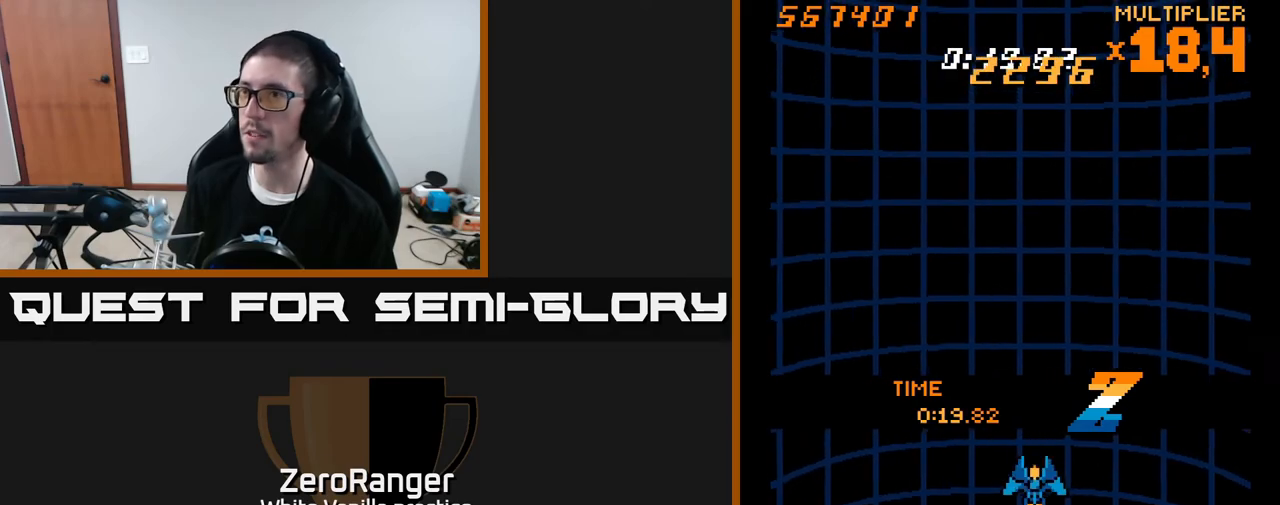
{"buttons": [], "right_stick": "center", "events": []}
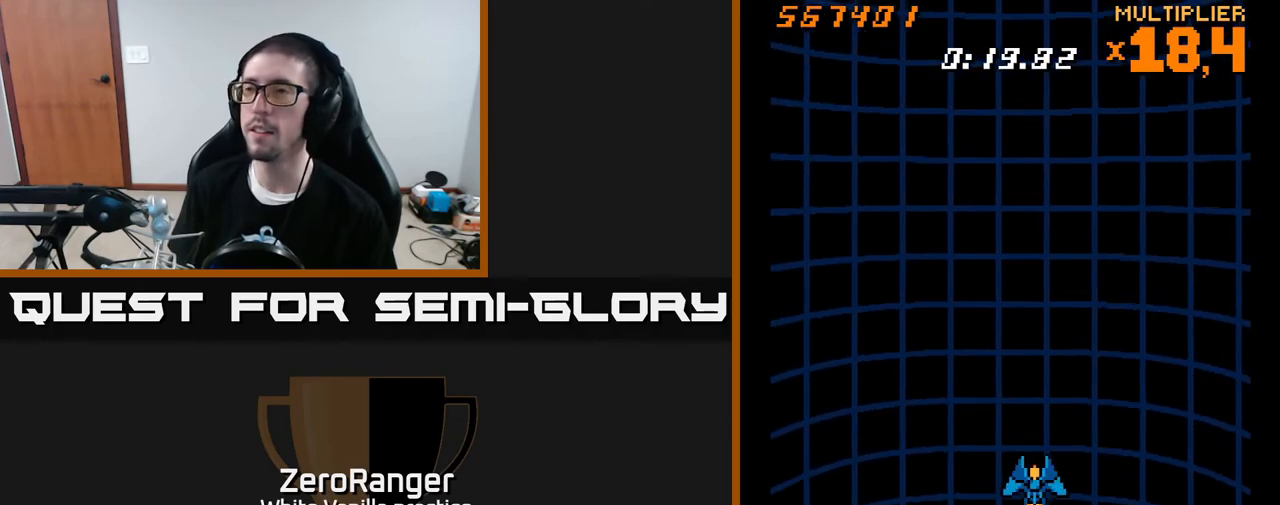
{"buttons": [], "right_stick": "center", "events": []}
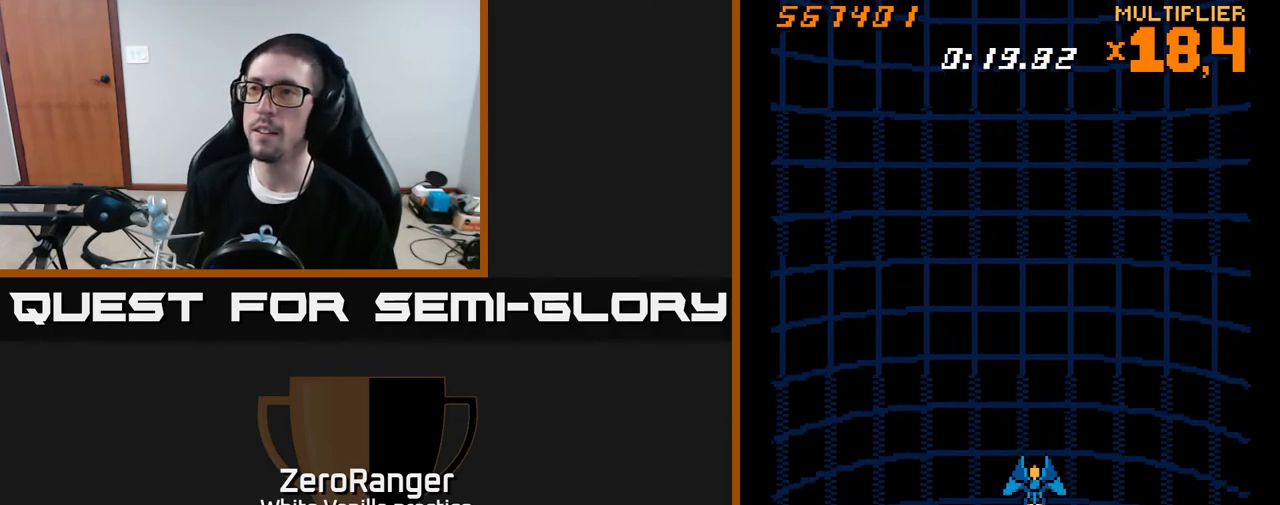
{"buttons": [], "right_stick": "center", "events": []}
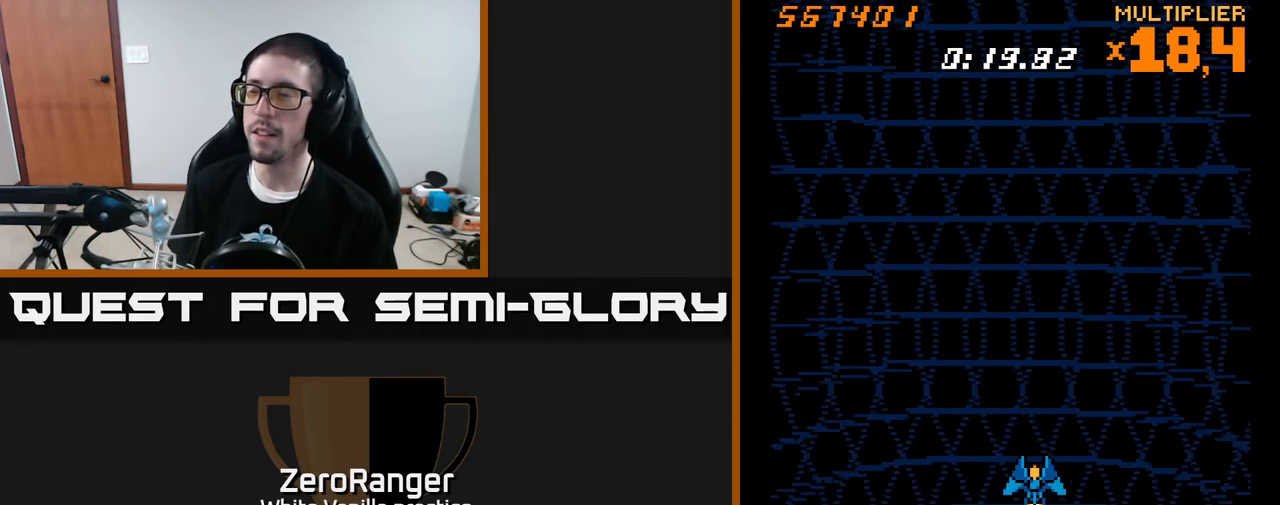
{"buttons": [], "right_stick": "center", "events": []}
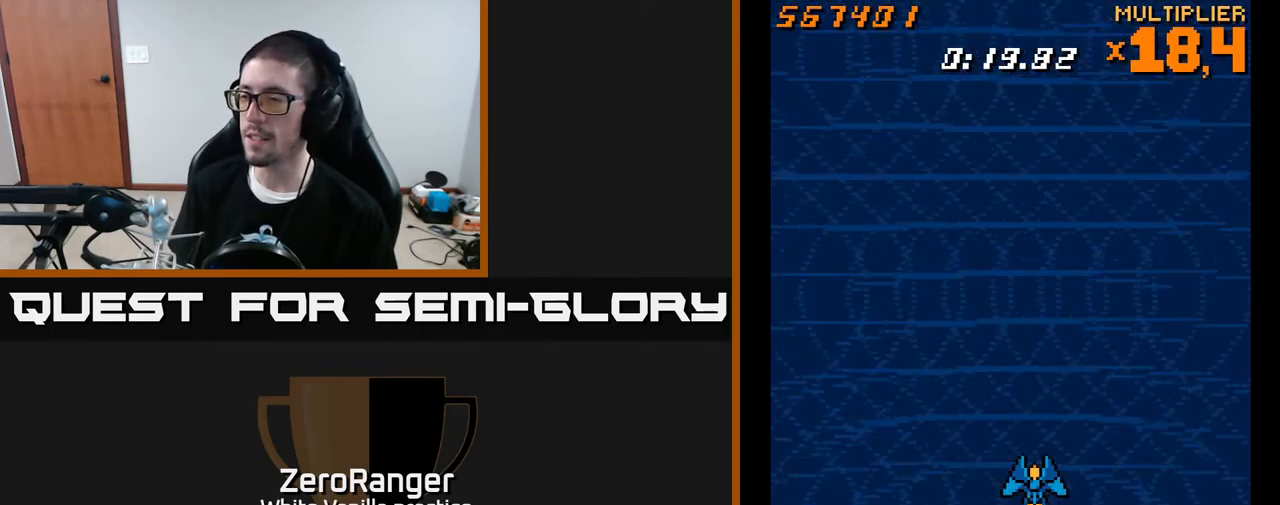
{"buttons": [], "right_stick": "center", "events": [[300, "DPAD_LEFT", "down"], [400, "DPAD_LEFT", "up"]]}
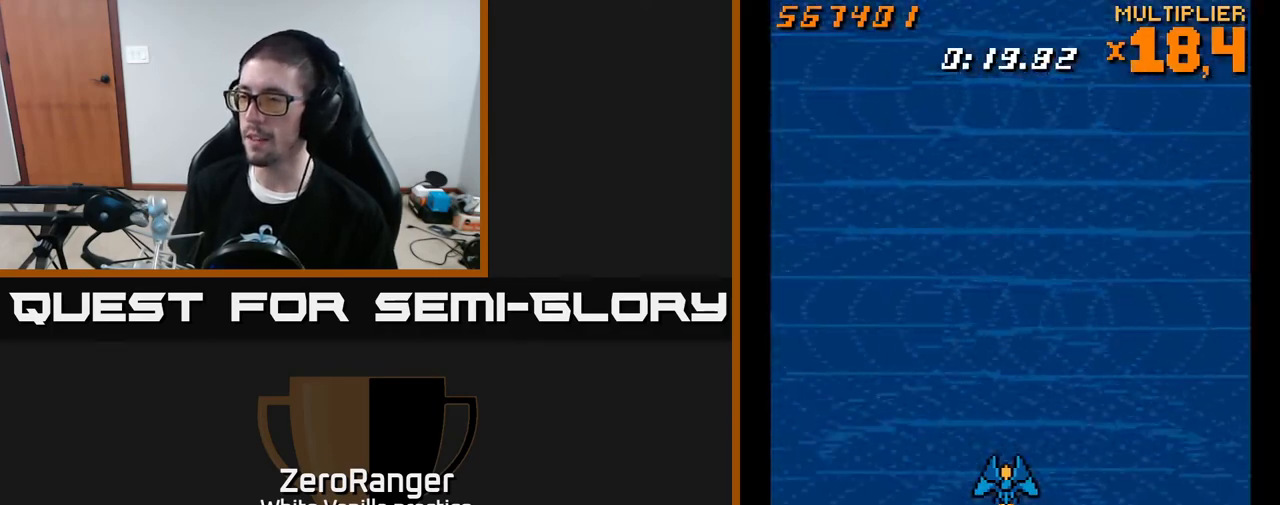
{"buttons": [], "right_stick": "center", "events": [[267, "DPAD_RIGHT", "down"], [300, "DPAD_DOWN", "down"], [333, "DPAD_RIGHT", "up"], [350, "DPAD_DOWN", "up"]]}
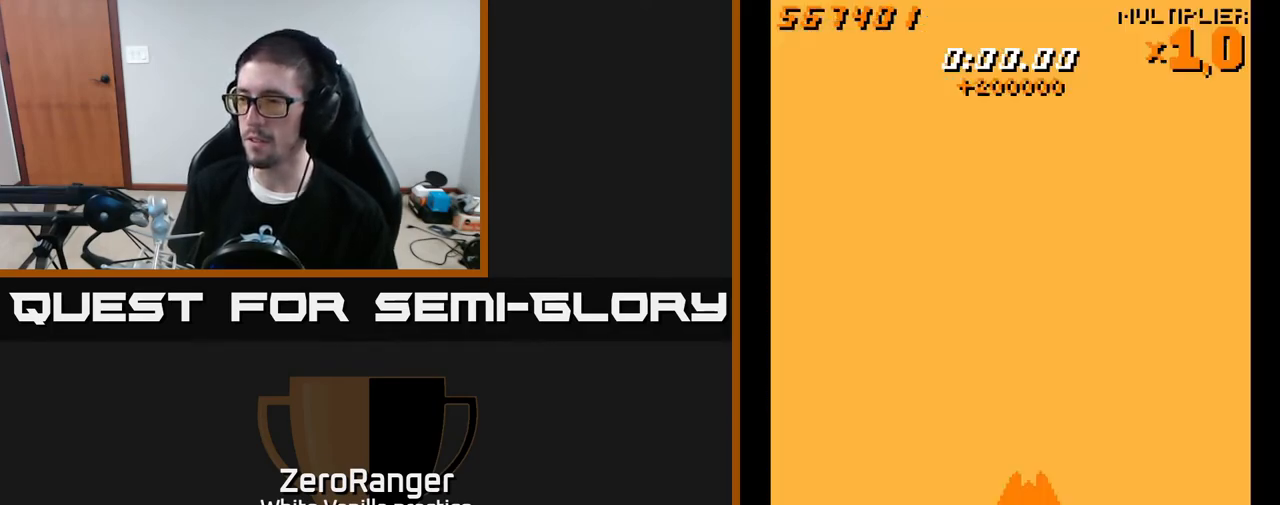
{"buttons": [], "right_stick": "center", "events": [[133, "DPAD_LEFT", "down"], [200, "DPAD_LEFT", "up"]]}
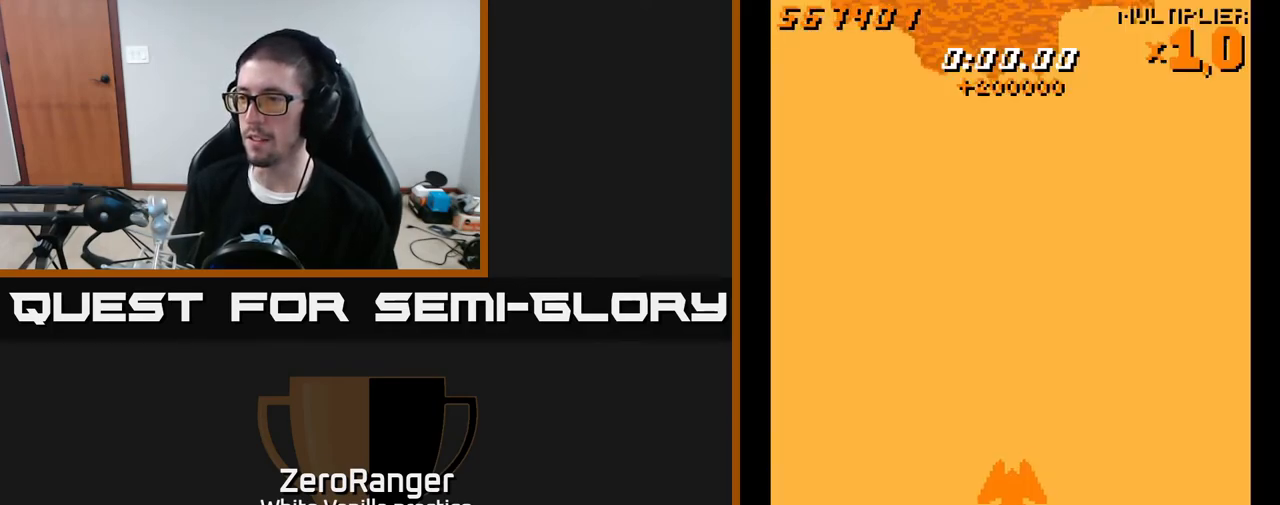
{"buttons": [], "right_stick": "center", "events": [[17, "DPAD_UP", "down"], [350, "DPAD_UP", "up"]]}
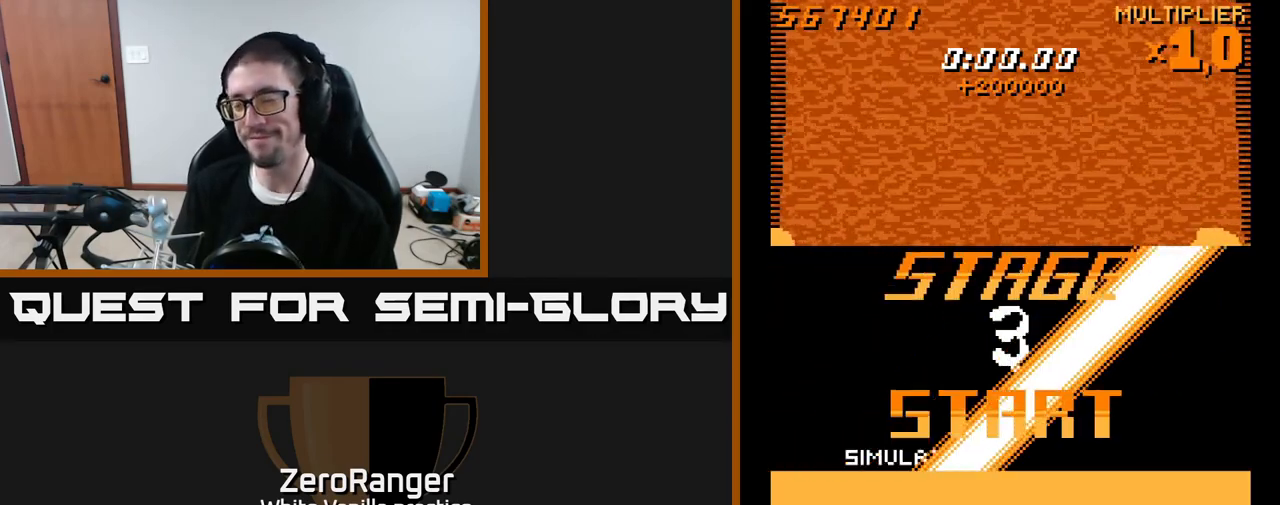
{"buttons": [], "right_stick": "center", "events": []}
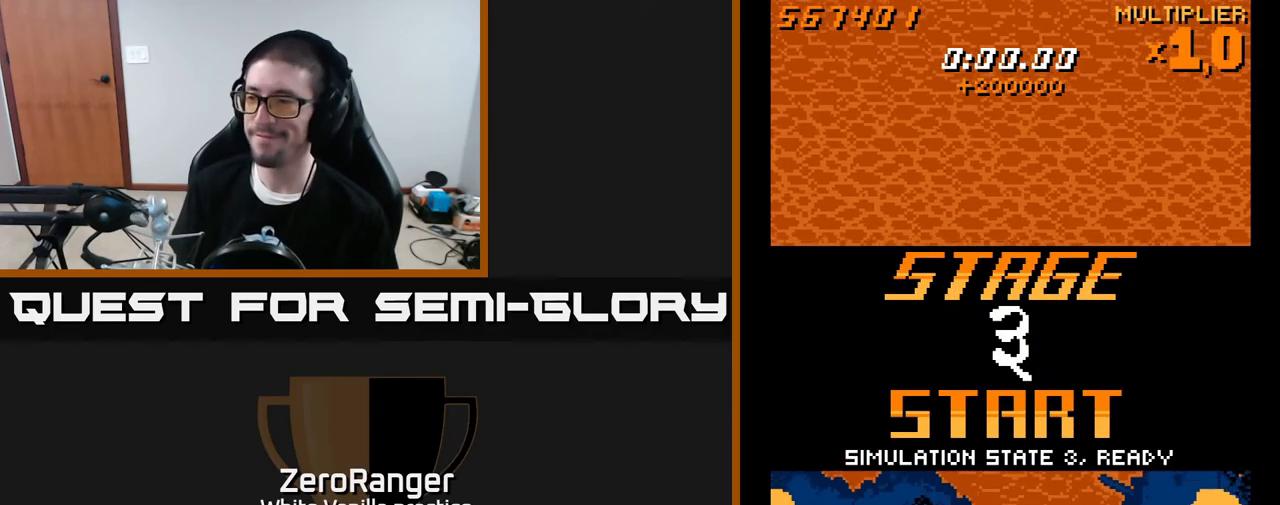
{"buttons": [], "right_stick": "center", "events": []}
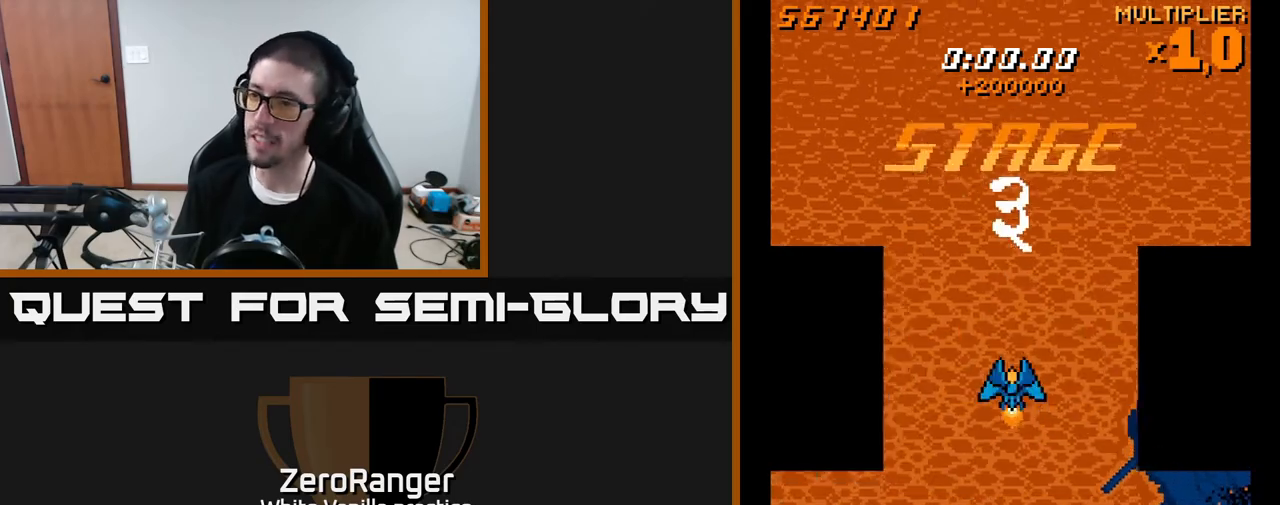
{"buttons": ["A", "DPAD_DOWN"], "right_stick": "center", "events": [[417, "A", "down"], [433, "DPAD_DOWN", "down"]]}
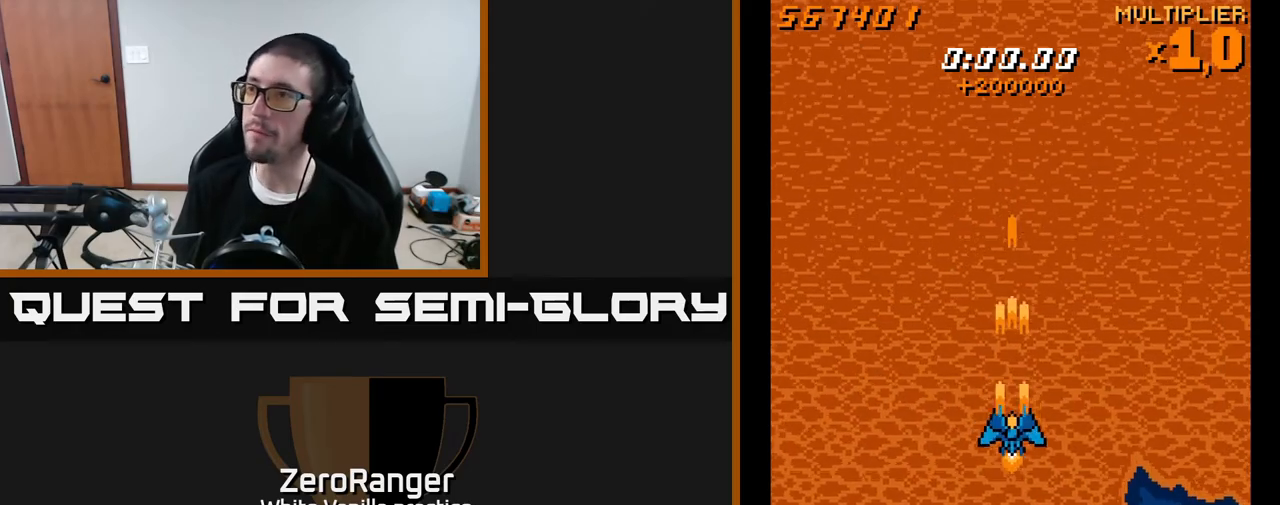
{"buttons": ["A", "DPAD_UP"], "right_stick": "center", "events": [[217, "DPAD_DOWN", "up"], [300, "DPAD_UP", "down"]]}
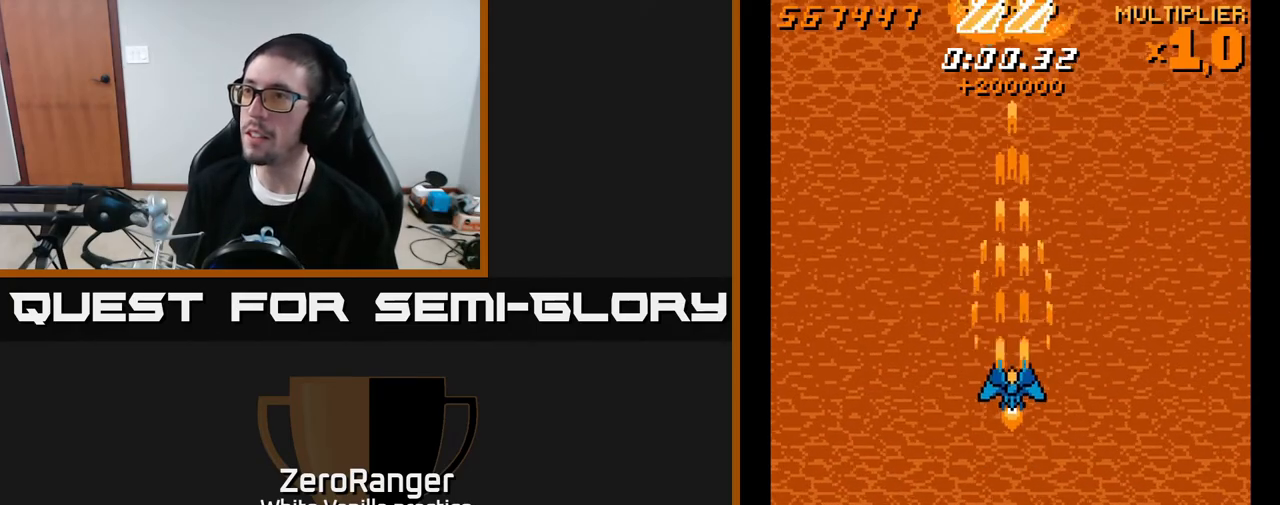
{"buttons": ["A", "DPAD_DOWN", "DPAD_LEFT"], "right_stick": "center", "events": [[250, "DPAD_UP", "up"], [417, "DPAD_DOWN", "down"], [483, "DPAD_LEFT", "down"]]}
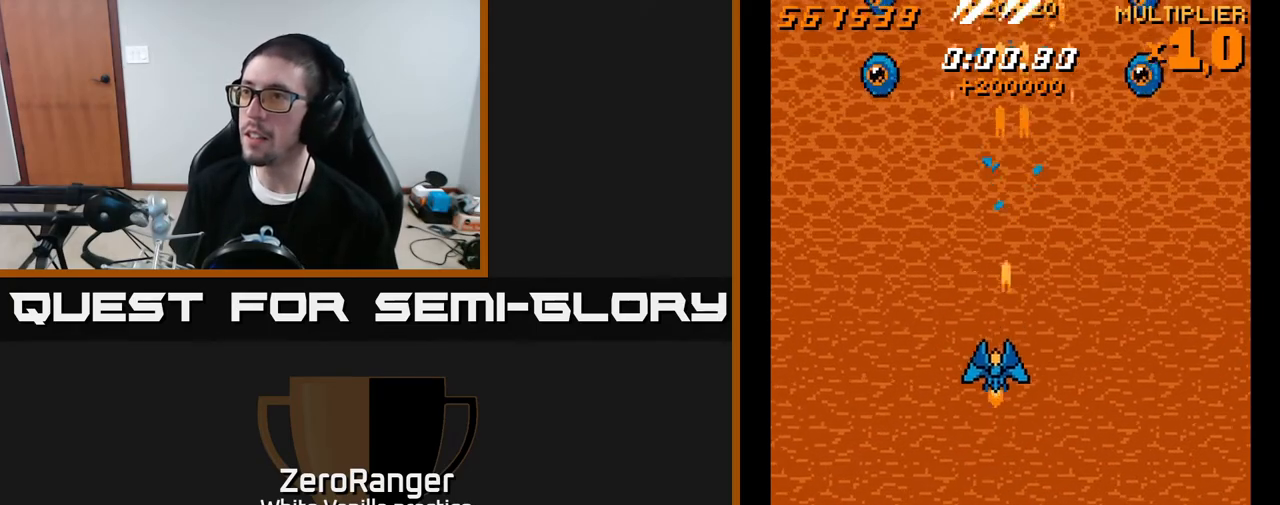
{"buttons": ["A", "DPAD_UP"], "right_stick": "center", "events": [[50, "DPAD_DOWN", "up"], [383, "DPAD_UP", "down"], [417, "DPAD_LEFT", "up"]]}
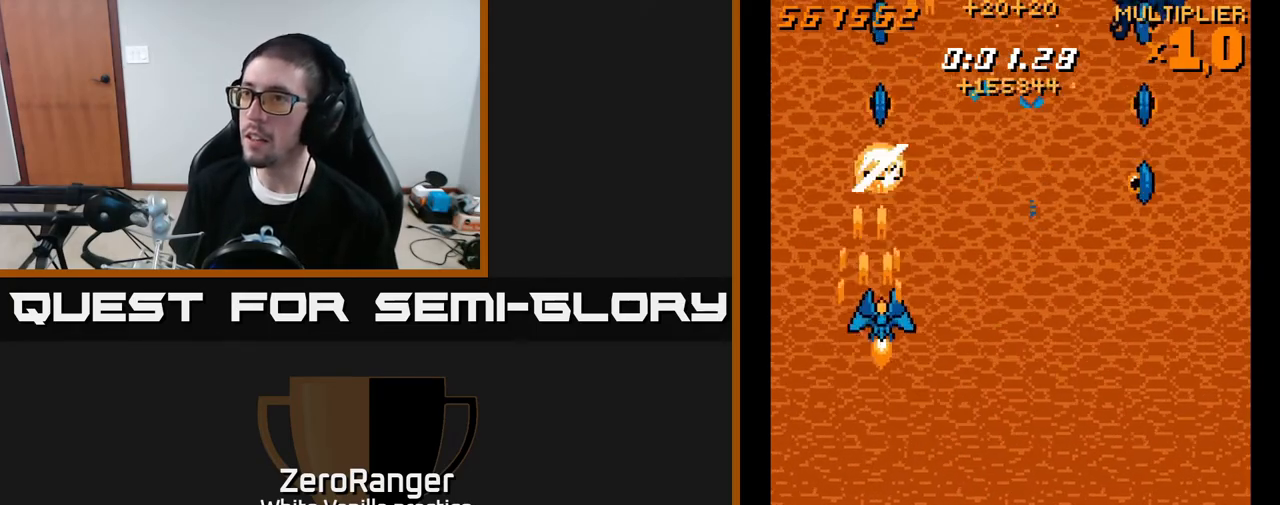
{"buttons": ["A", "DPAD_DOWN", "DPAD_RIGHT"], "right_stick": "center", "events": [[17, "DPAD_RIGHT", "down"], [33, "DPAD_UP", "up"], [67, "DPAD_DOWN", "down"]]}